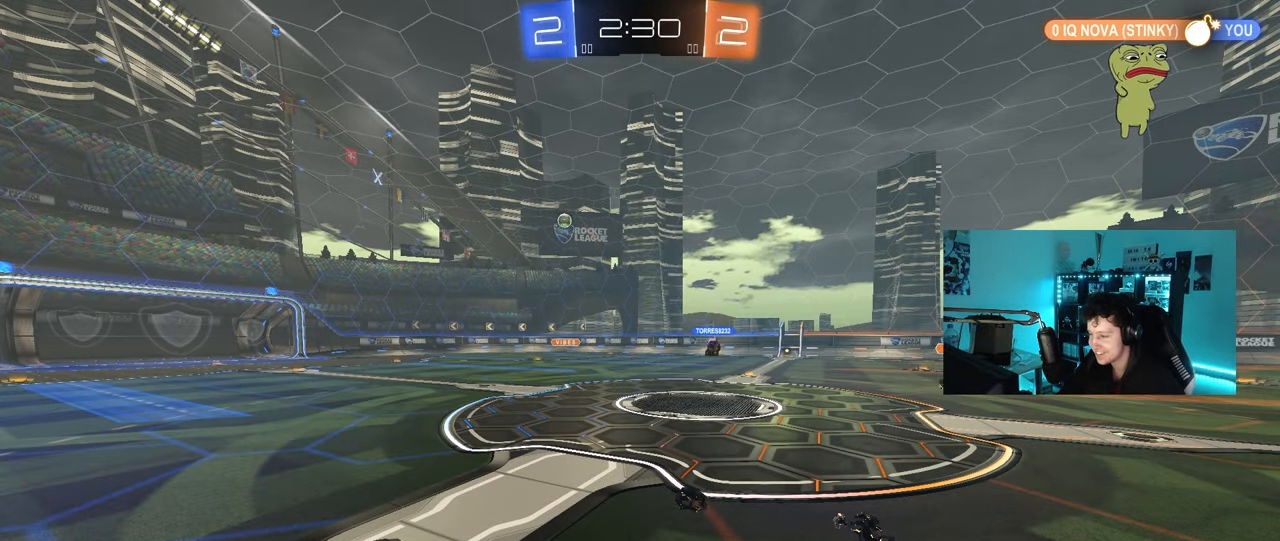
Gameplay with keyboard and mouse; each line is a JSON object with the keys and mouse buttons held at the frame after it. "events" lists presses ("down") and releases ("up") of "1", "2", "3", "4", "5", "a", "alt", "c", "caps_lock", "ctrl", "d", "e", "f", "g", "q", "r", "s", "shift", "space", "t", "tab", "v", "w", "x", "z", "mouse_left", "mouse_wheel" and "mouse_right" between this image and that frame as [ms after this image, input, new state], when the widget could be followed in between. "mouse_left", "mouse_wheel", "mouse_right" = the "left", "wheel", "right" buttons of the "mouse" list. No other keys are recorded. "wheel" means that the mouse wheel is clicked or scrolled. "mouse_move" is the direction in which the mouse moves at that frame (one of eight, or "still"), when it could be read.
{"keys": ["w"], "mouse": [], "mouse_move": "still", "events": [[133, "a", "down"], [133, "w", "down"], [417, "a", "up"]]}
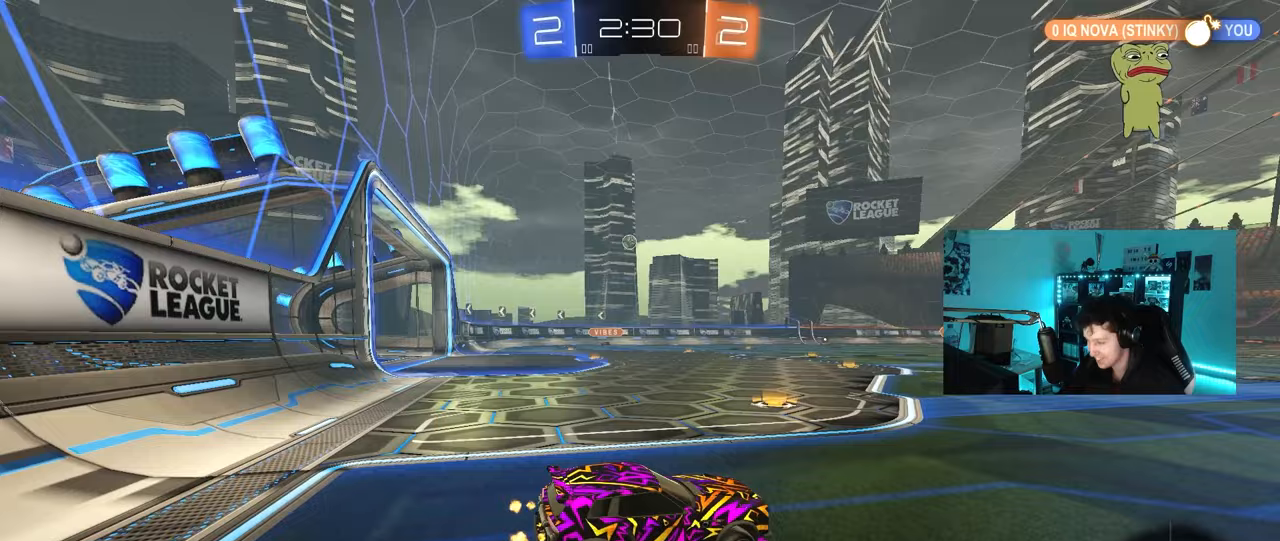
{"keys": ["a", "w"], "mouse": ["left"], "mouse_move": "down", "events": [[100, "a", "down"], [333, "mouse_left", "down"]]}
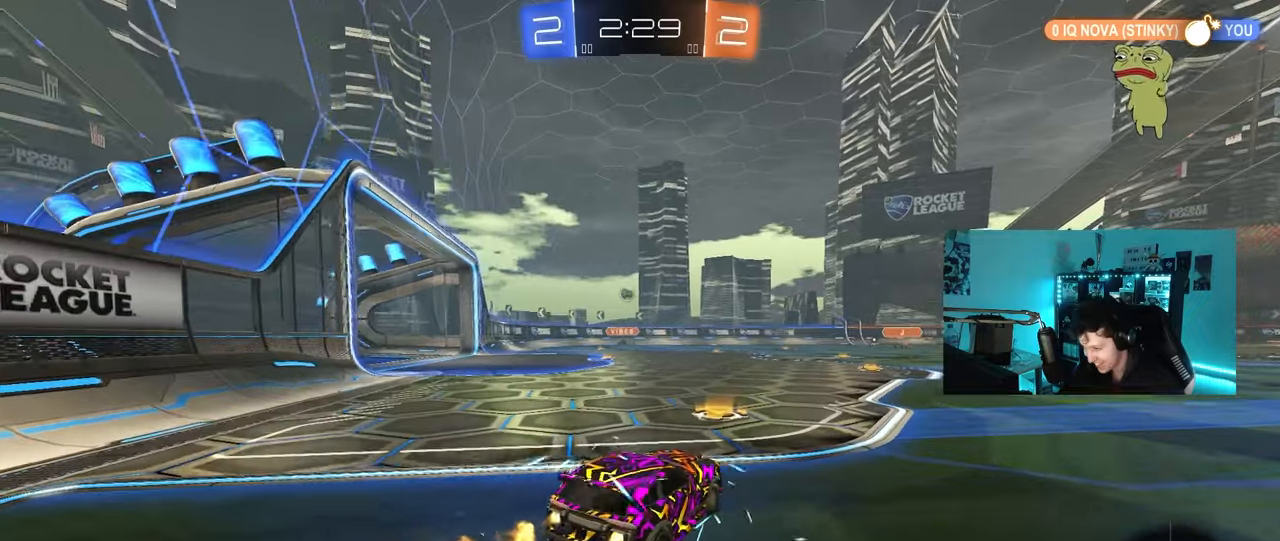
{"keys": ["w"], "mouse": [], "mouse_move": "still", "events": [[350, "mouse_left", "up"], [400, "a", "up"]]}
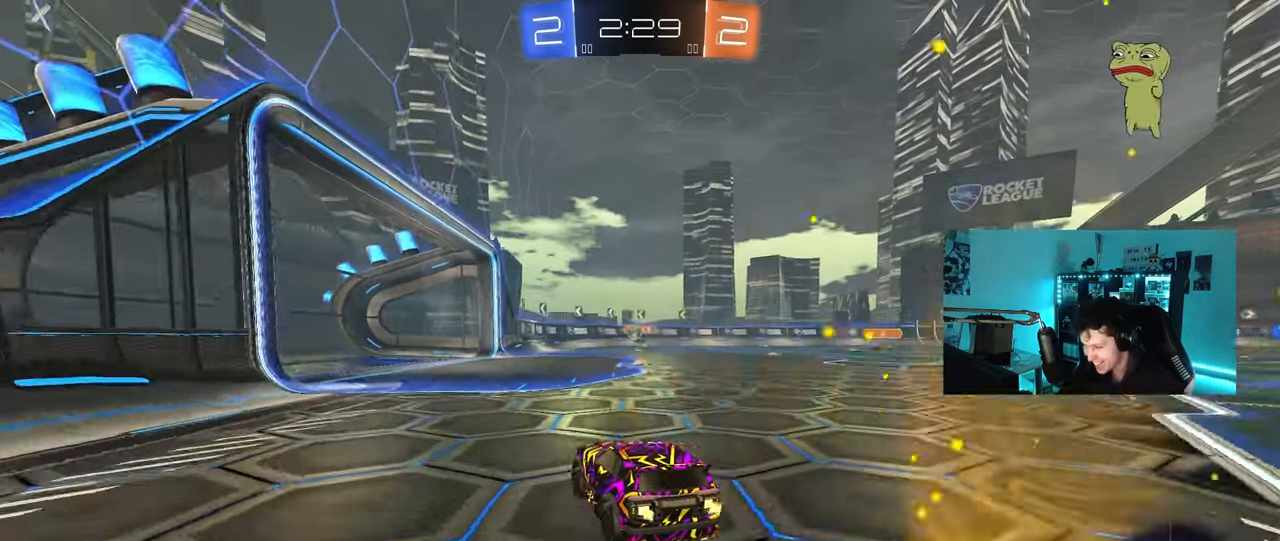
{"keys": ["d"], "mouse": [], "mouse_move": "still", "events": [[317, "d", "down"], [417, "w", "up"]]}
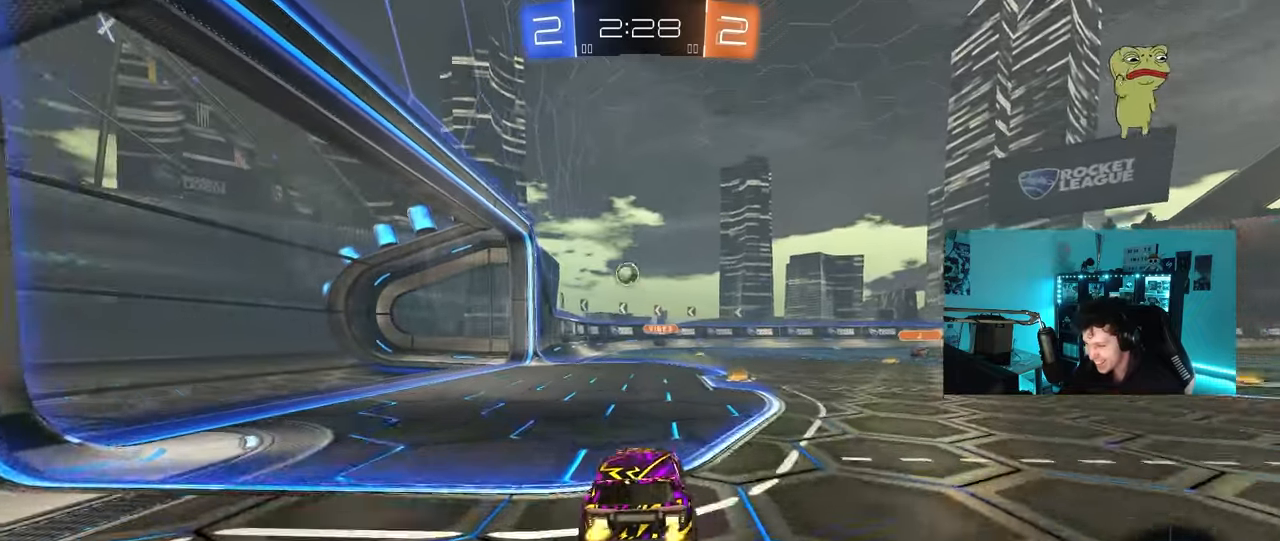
{"keys": ["s"], "mouse": ["right"], "mouse_move": "up-right", "events": [[17, "s", "down"], [50, "a", "down"], [100, "a", "up"], [150, "d", "up"], [150, "mouse_right", "down"], [300, "d", "down"], [383, "d", "up"], [383, "mouse_right", "up"], [383, "s", "up"], [433, "mouse_right", "down"], [483, "s", "down"]]}
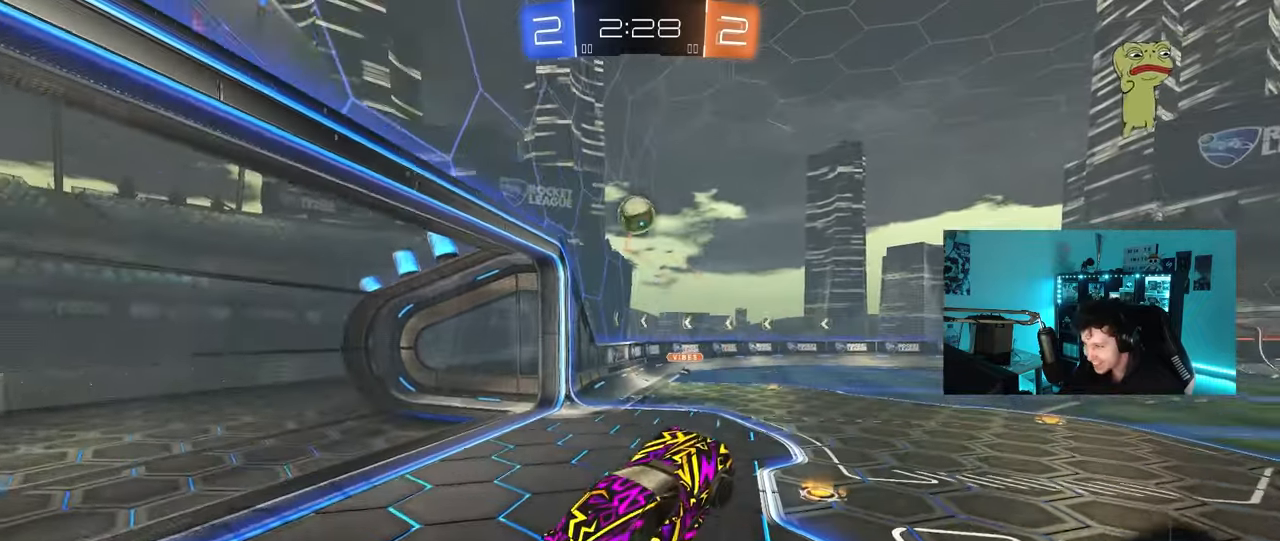
{"keys": ["d", "w"], "mouse": ["left"], "mouse_move": "still", "events": [[67, "a", "down"], [117, "mouse_left", "down"], [117, "s", "up"], [167, "mouse_right", "up"], [217, "s", "down"], [317, "a", "up"], [317, "s", "up"], [350, "d", "down"], [400, "w", "down"]]}
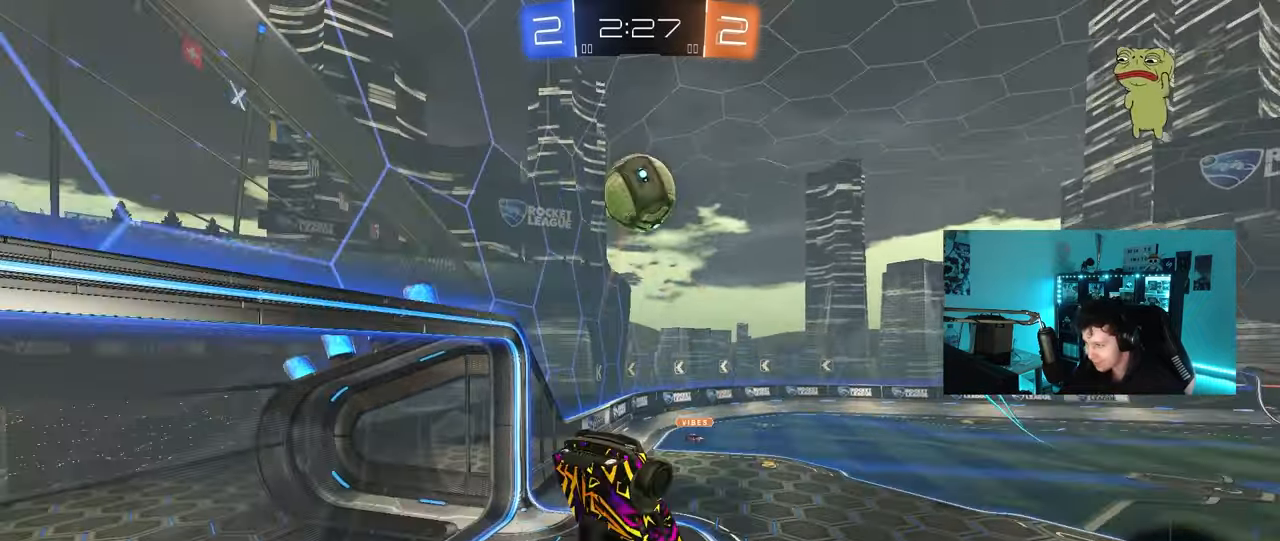
{"keys": [], "mouse": ["left"], "mouse_move": "still", "events": [[83, "d", "up"], [133, "a", "down"], [367, "a", "up"], [367, "w", "up"]]}
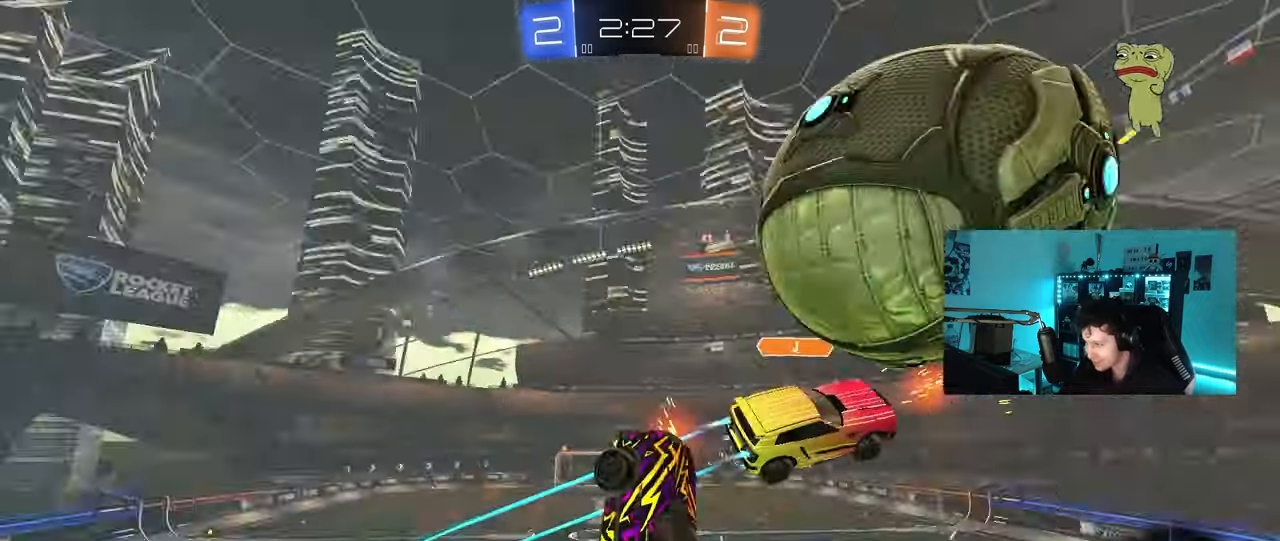
{"keys": ["d", "s", "shift"], "mouse": [], "mouse_move": "still", "events": [[50, "d", "down"], [50, "s", "down"], [100, "mouse_left", "up"], [150, "shift", "down"], [333, "d", "up"], [483, "d", "down"]]}
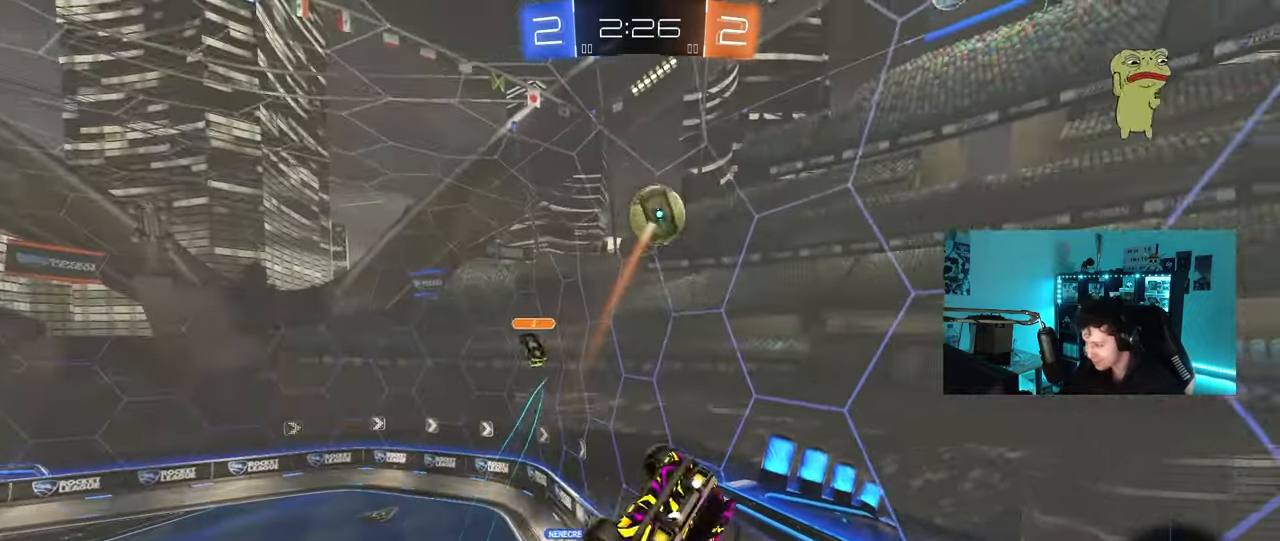
{"keys": ["s"], "mouse": [], "mouse_move": "still", "events": [[67, "s", "up"], [450, "d", "up"], [450, "shift", "up"], [500, "s", "down"]]}
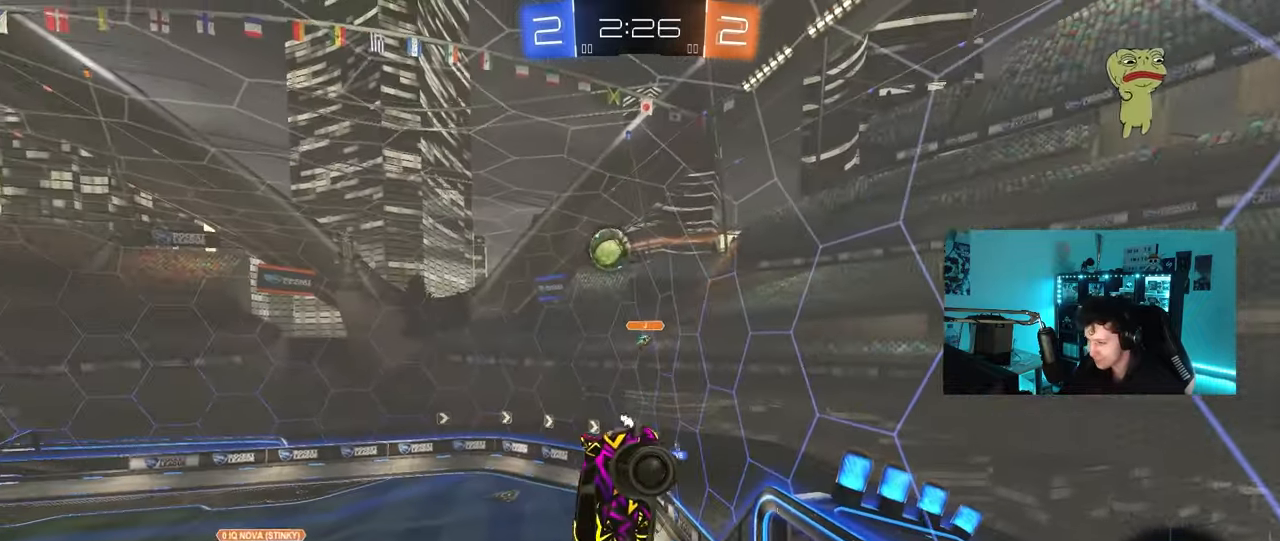
{"keys": ["s"], "mouse": [], "mouse_move": "still", "events": [[183, "s", "up"], [233, "d", "down"], [417, "d", "up"], [417, "s", "down"]]}
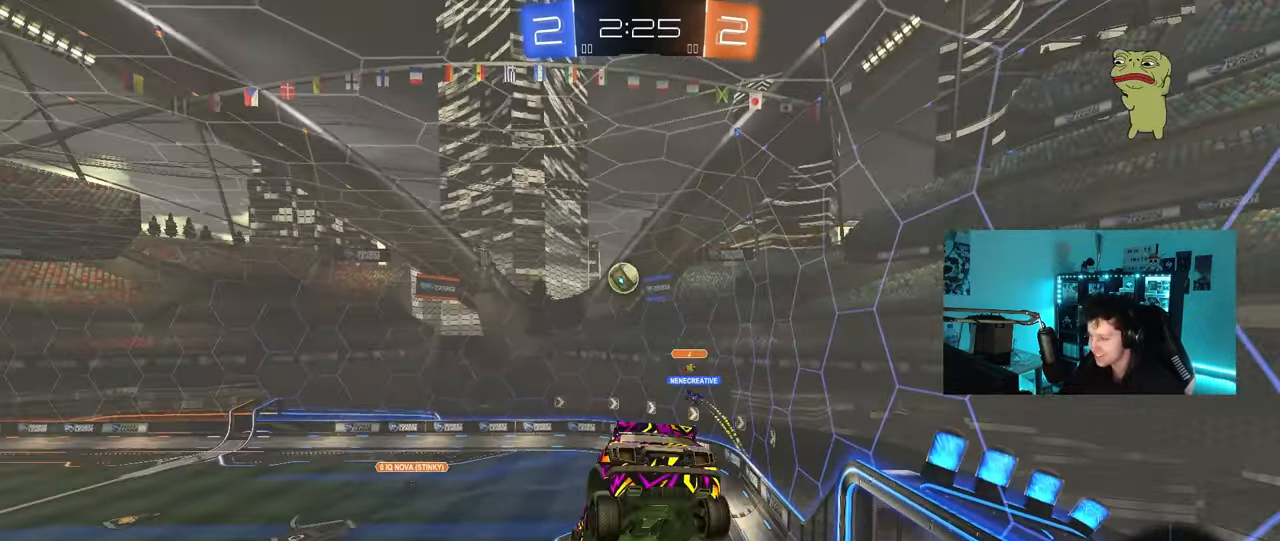
{"keys": ["d"], "mouse": [], "mouse_move": "still", "events": [[17, "a", "down"], [17, "shift", "down"], [50, "s", "up"], [150, "a", "up"], [200, "shift", "up"], [383, "d", "down"]]}
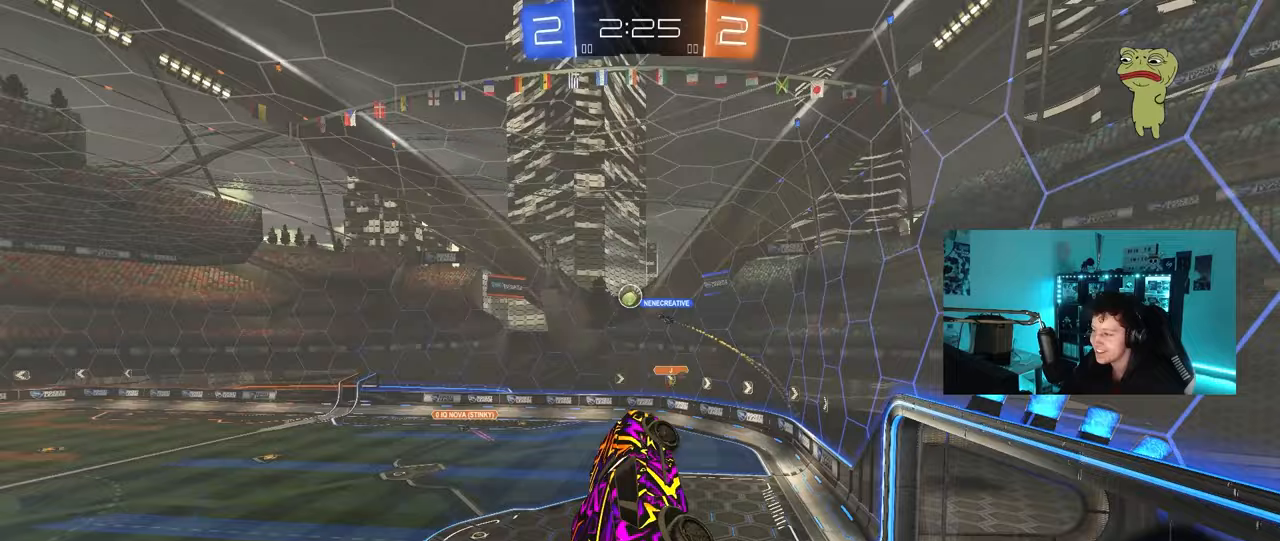
{"keys": ["d", "shift", "w"], "mouse": [], "mouse_move": "still", "events": [[67, "d", "up"], [67, "shift", "down"], [117, "shift", "up"], [300, "a", "down"], [450, "w", "down"], [500, "a", "up"], [500, "d", "down"], [500, "shift", "down"]]}
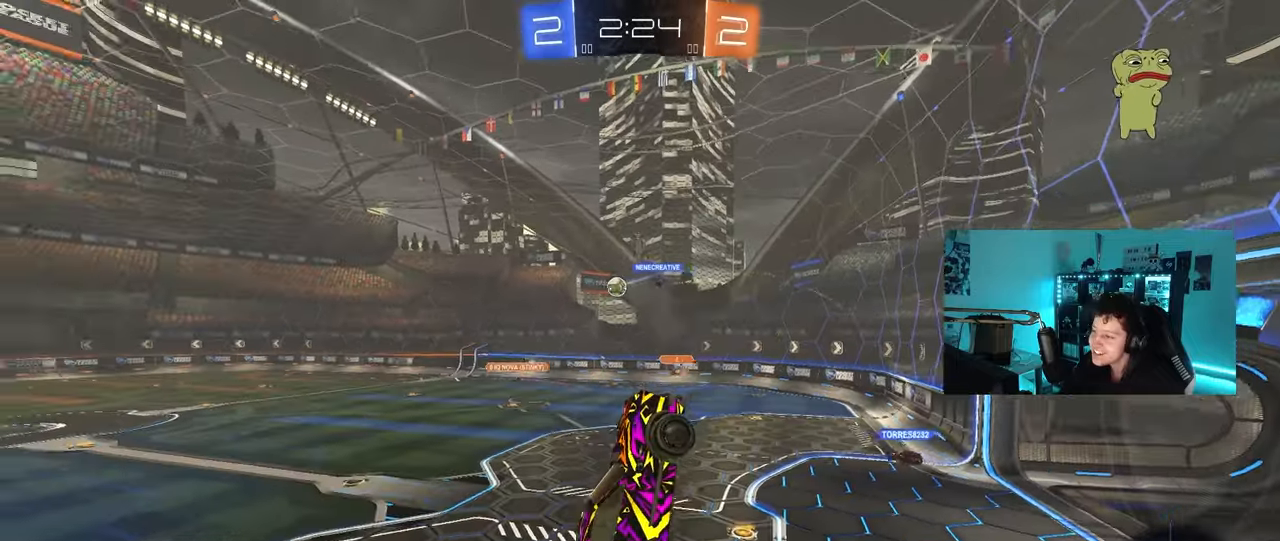
{"keys": ["a", "w"], "mouse": [], "mouse_move": "still", "events": [[183, "d", "up"], [233, "a", "down"], [233, "shift", "up"]]}
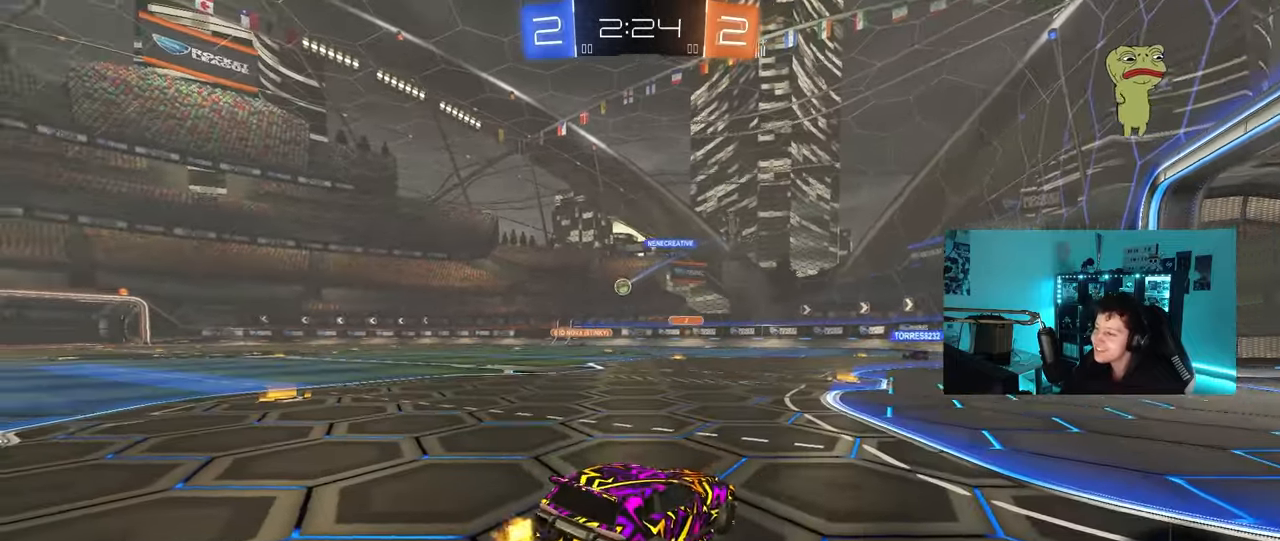
{"keys": ["a", "w"], "mouse": [], "mouse_move": "still", "events": []}
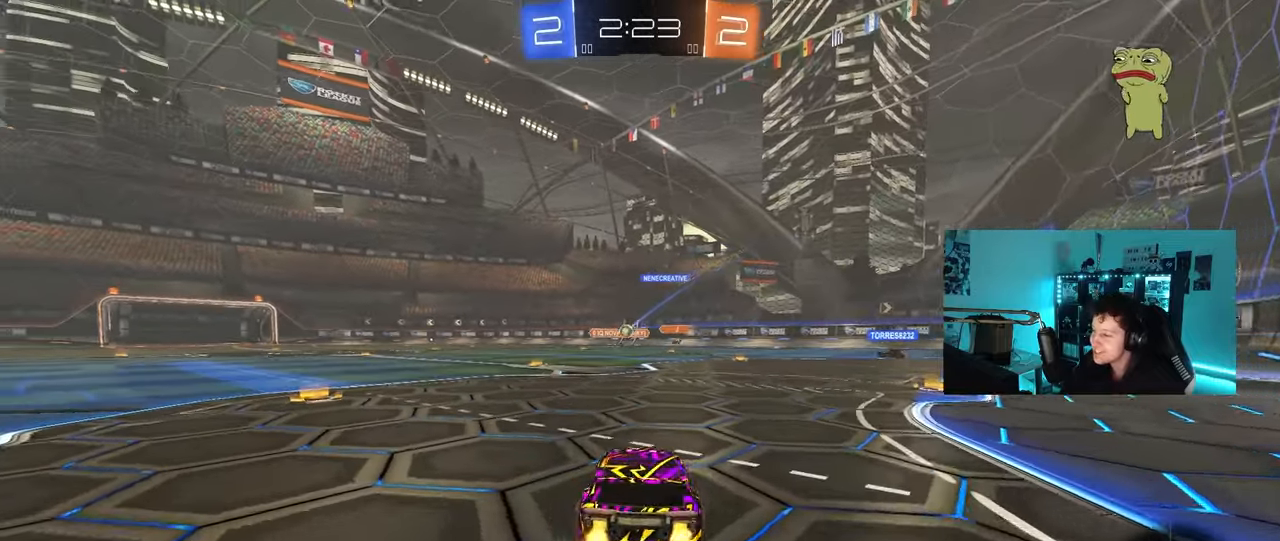
{"keys": ["w"], "mouse": [], "mouse_move": "still", "events": [[450, "a", "up"]]}
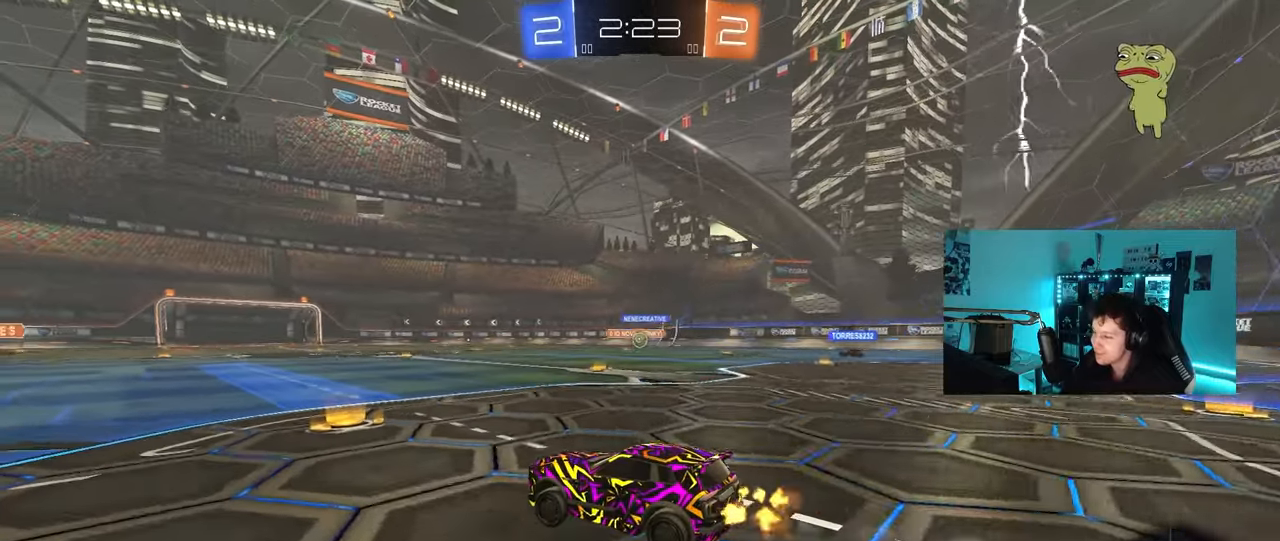
{"keys": ["d", "w"], "mouse": [], "mouse_move": "still", "events": [[183, "d", "down"]]}
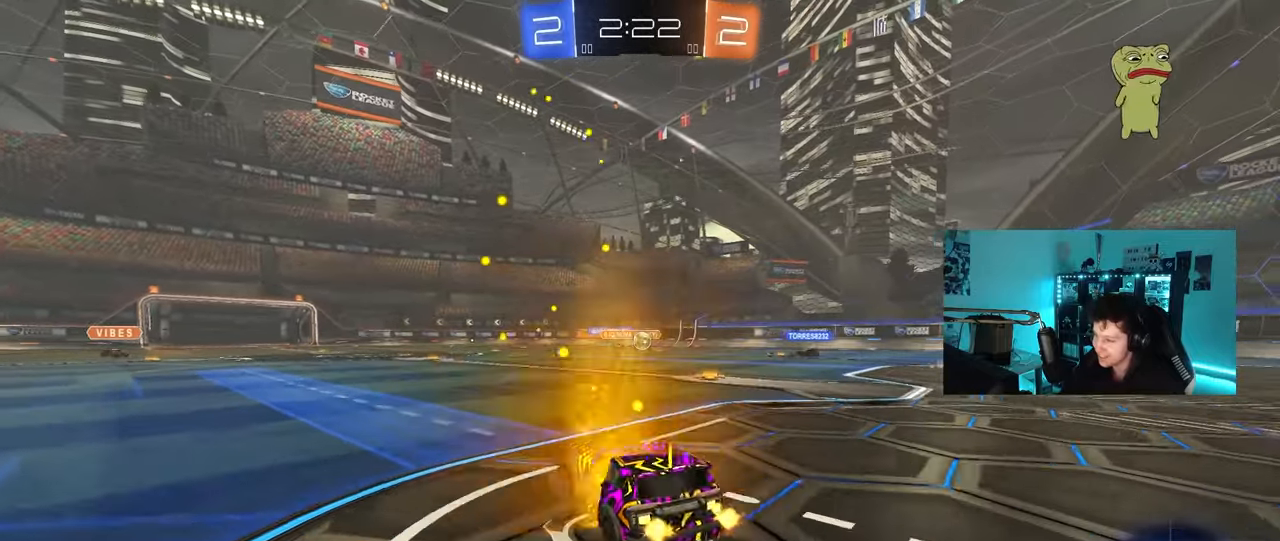
{"keys": ["w"], "mouse": [], "mouse_move": "still", "events": [[250, "d", "up"]]}
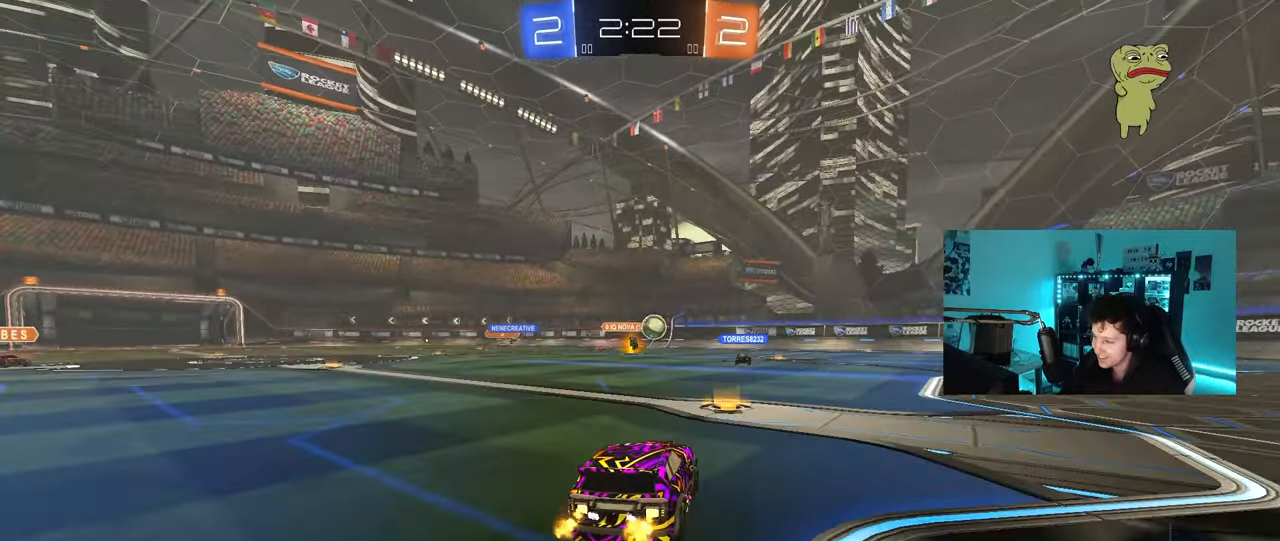
{"keys": ["d", "w"], "mouse": [], "mouse_move": "still", "events": [[33, "d", "down"], [167, "d", "up"], [217, "d", "down"], [300, "mouse_left", "down"], [300, "shift", "down"], [350, "shift", "up"], [400, "mouse_left", "up"]]}
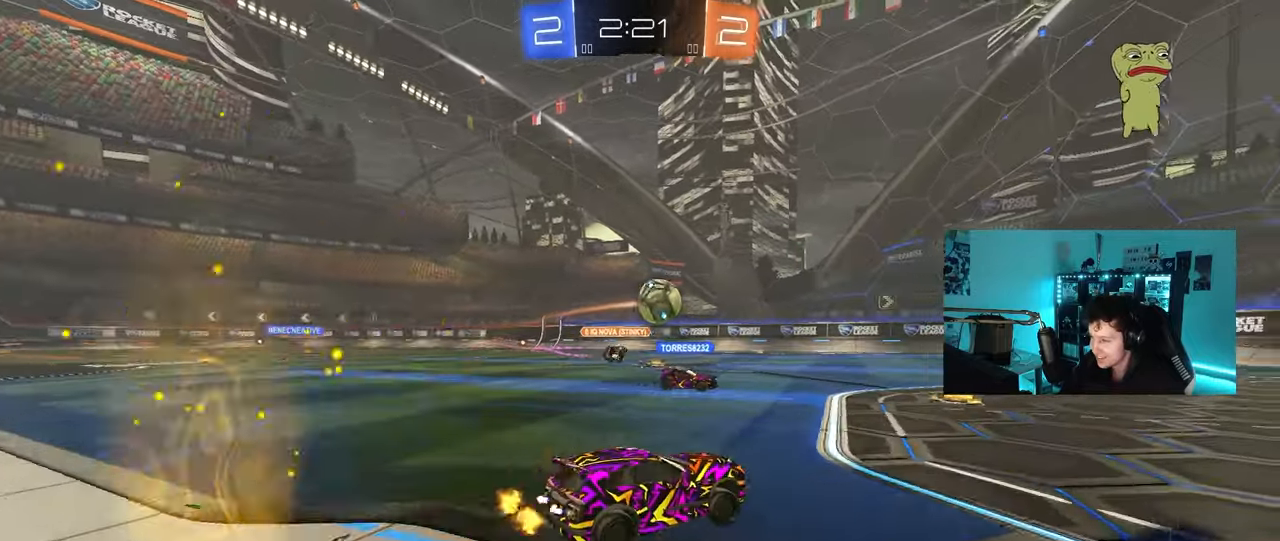
{"keys": ["d", "w"], "mouse": [], "mouse_move": "still", "events": [[183, "shift", "down"], [283, "shift", "up"]]}
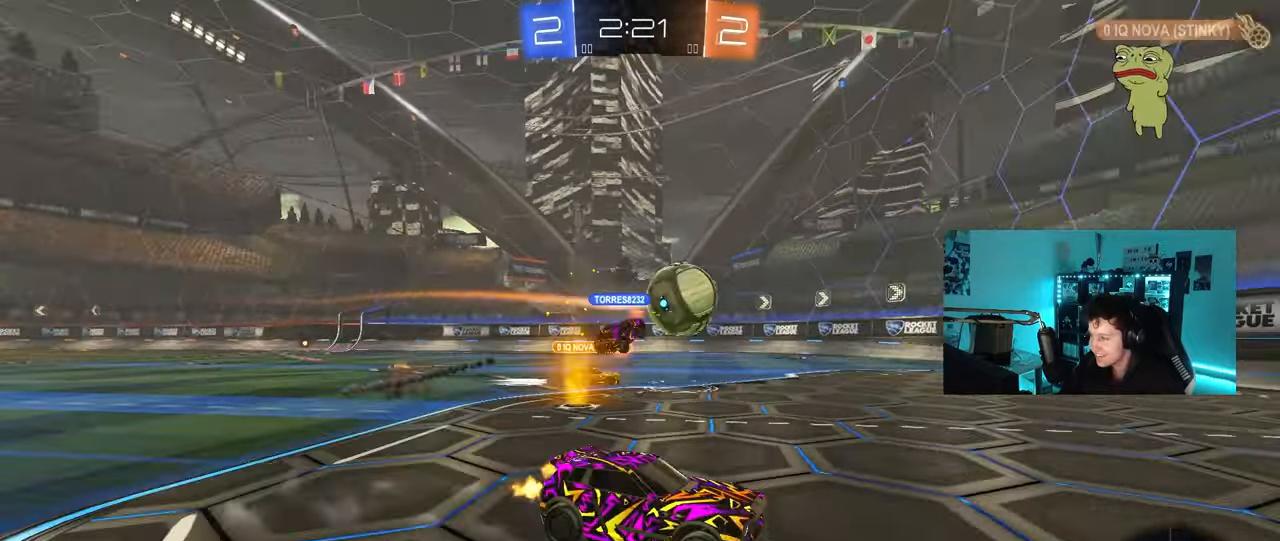
{"keys": ["a", "w"], "mouse": [], "mouse_move": "still", "events": [[100, "d", "up"], [333, "a", "down"]]}
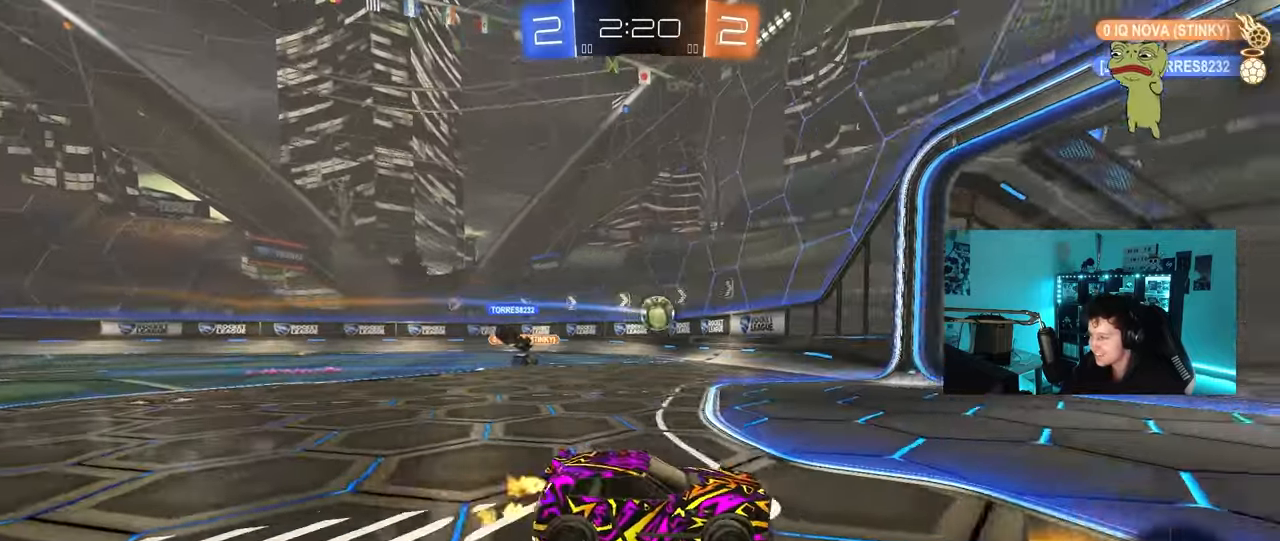
{"keys": ["a", "shift", "w"], "mouse": [], "mouse_move": "still", "events": [[300, "a", "up"], [400, "a", "down"], [450, "shift", "down"]]}
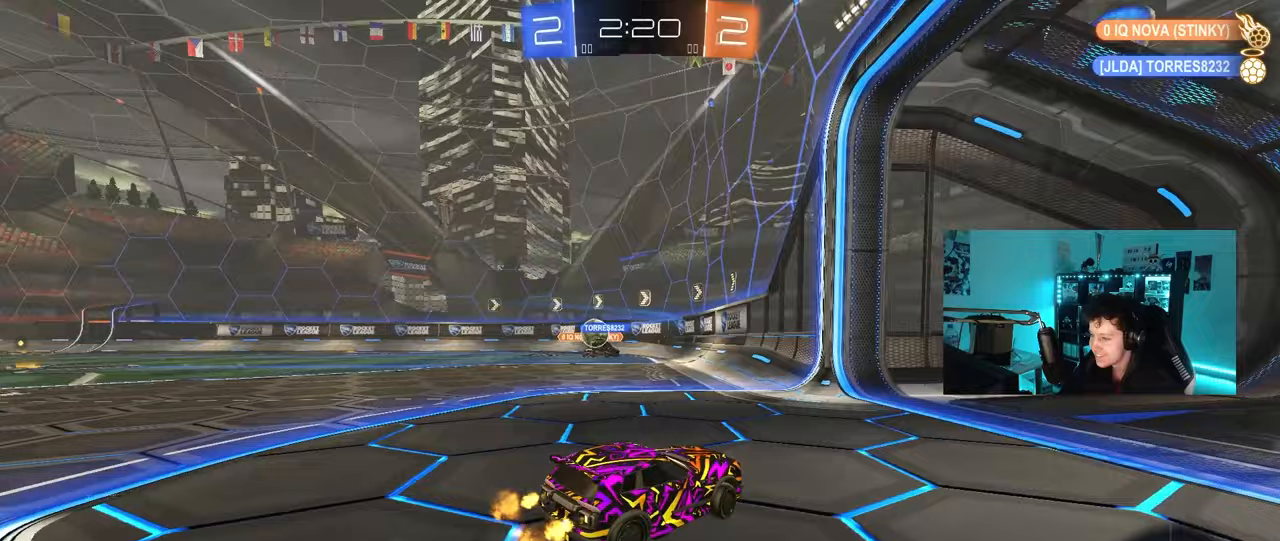
{"keys": ["a", "w"], "mouse": [], "mouse_move": "still", "events": [[83, "shift", "up"], [183, "a", "up"], [367, "a", "down"]]}
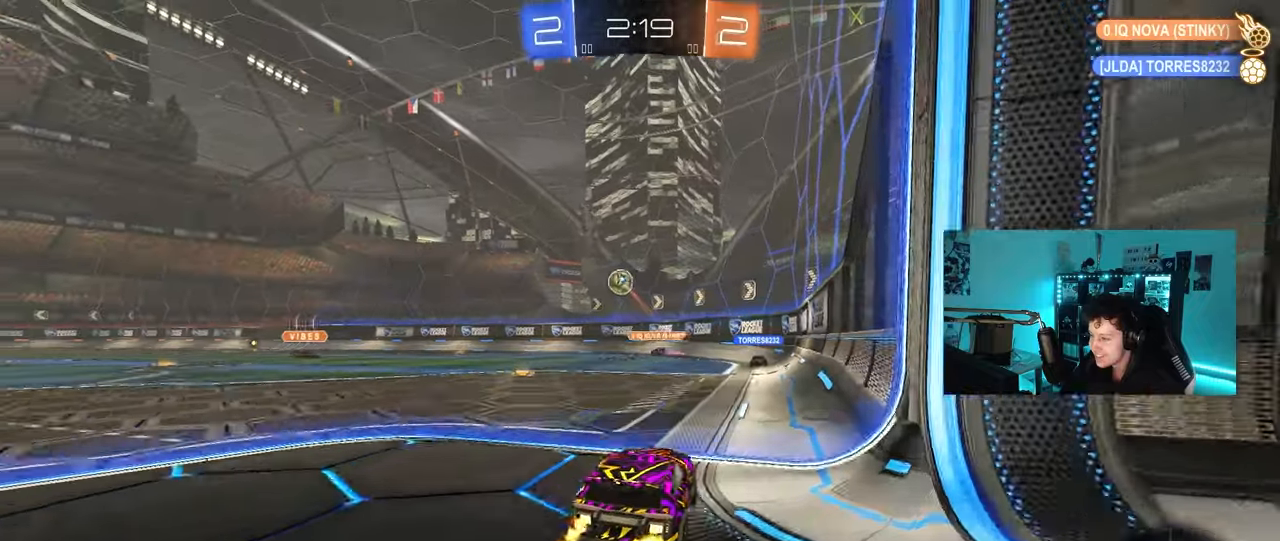
{"keys": ["a"], "mouse": [], "mouse_move": "still", "events": [[17, "w", "up"], [67, "a", "up"], [483, "a", "down"]]}
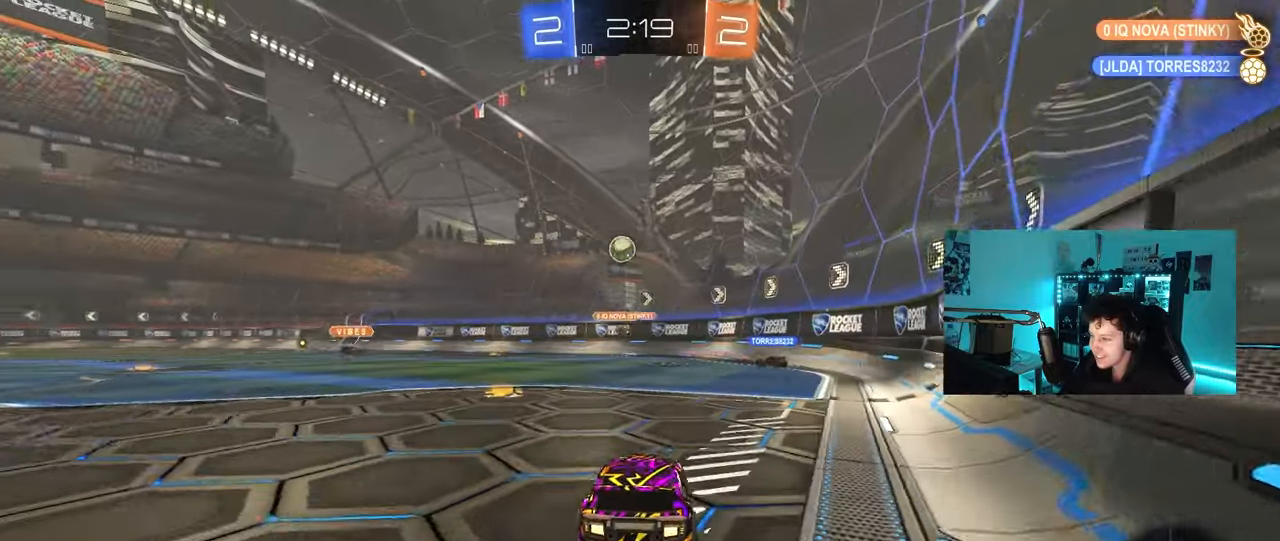
{"keys": ["d", "shift", "w"], "mouse": [], "mouse_move": "still", "events": [[33, "w", "down"], [250, "a", "up"], [450, "d", "down"], [500, "shift", "down"]]}
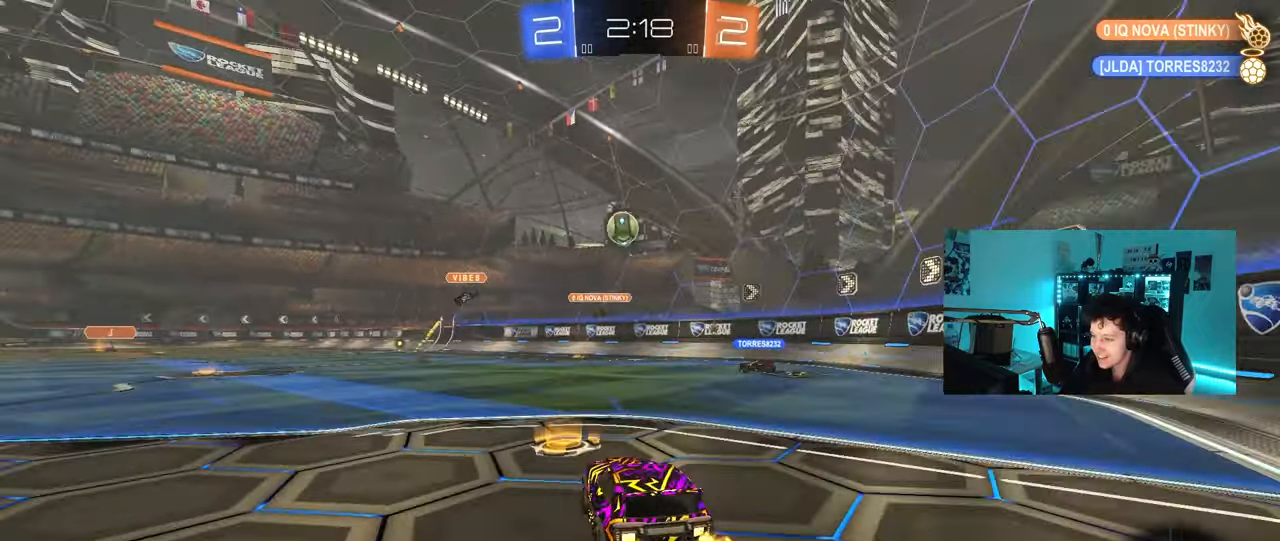
{"keys": ["d", "w"], "mouse": [], "mouse_move": "still", "events": [[83, "shift", "up"]]}
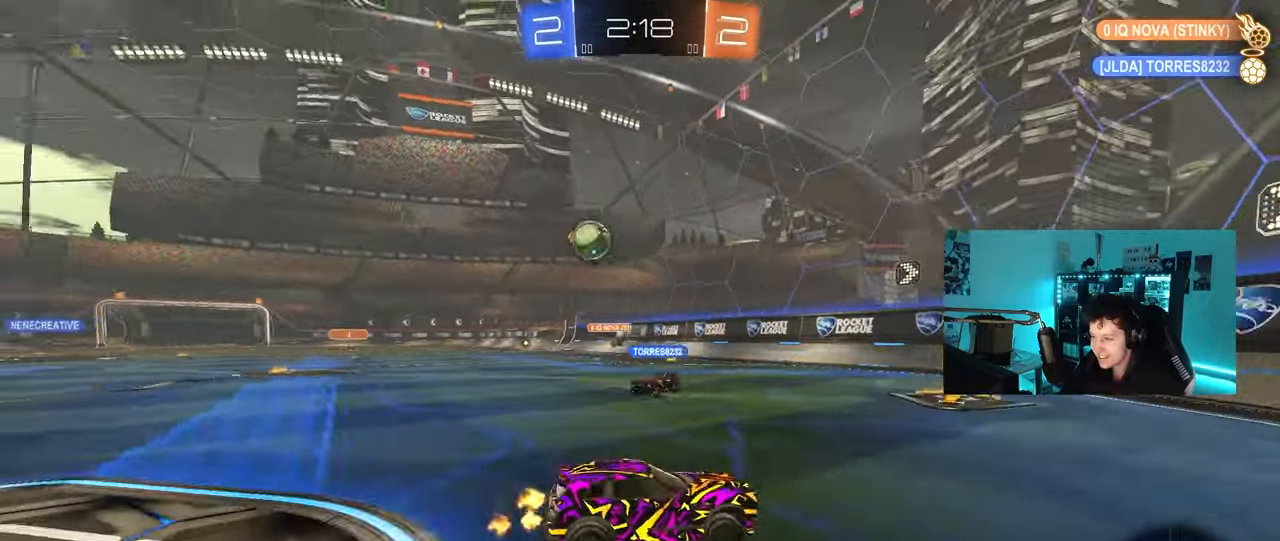
{"keys": ["d", "w"], "mouse": [], "mouse_move": "still", "events": [[100, "shift", "down"], [250, "shift", "up"]]}
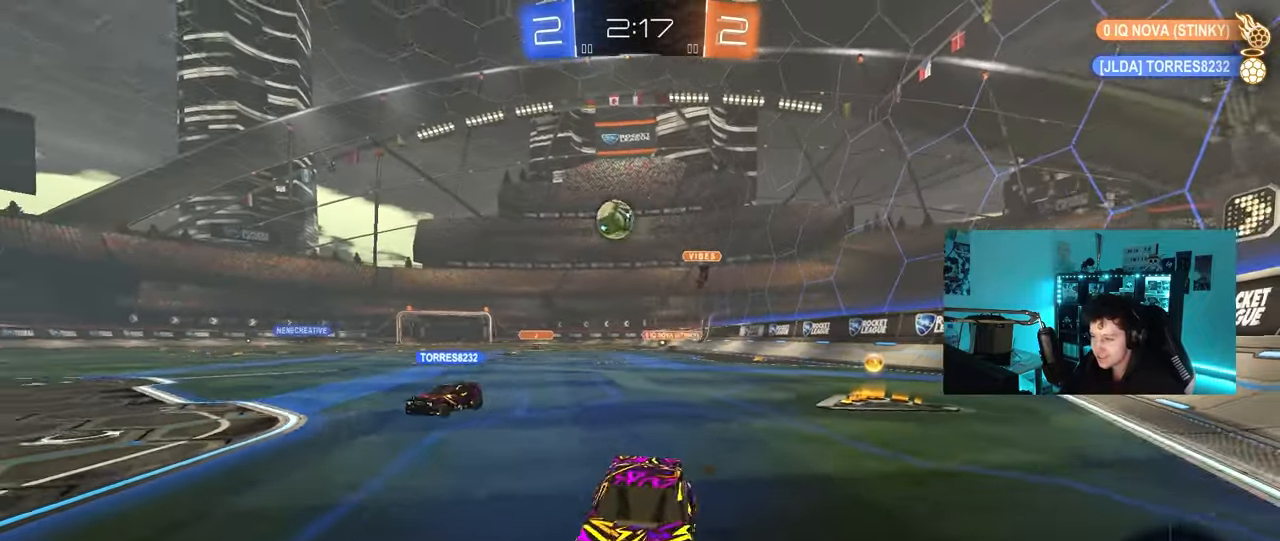
{"keys": [], "mouse": [], "mouse_move": "still", "events": [[117, "d", "up"], [217, "d", "down"], [400, "d", "up"], [500, "w", "up"]]}
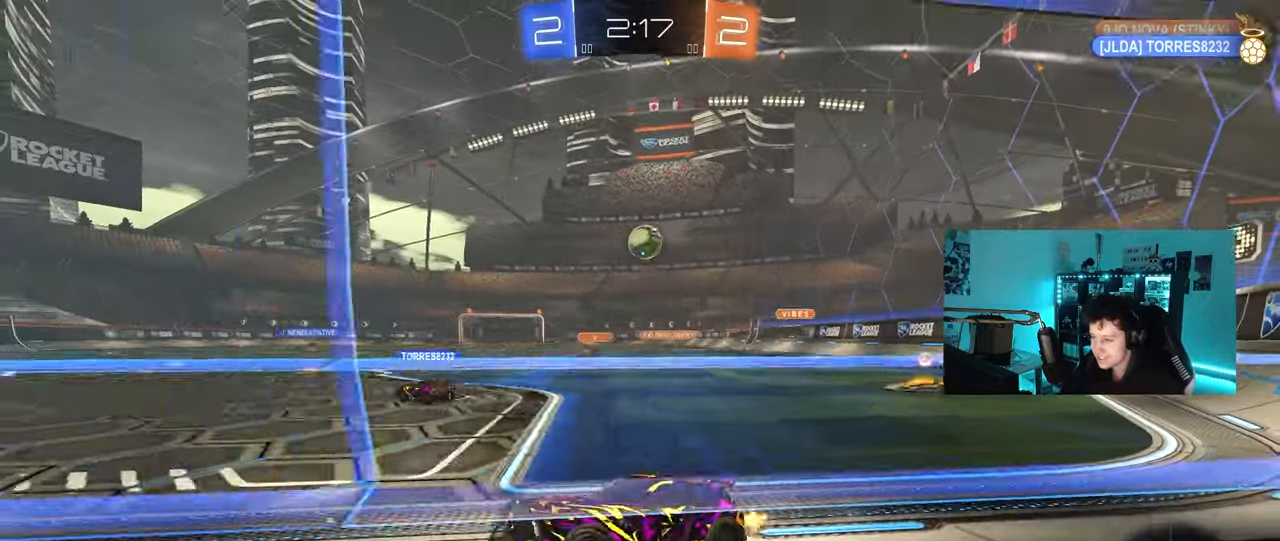
{"keys": ["d", "w"], "mouse": [], "mouse_move": "still", "events": [[83, "d", "down"], [83, "s", "down"], [233, "s", "up"], [467, "w", "down"]]}
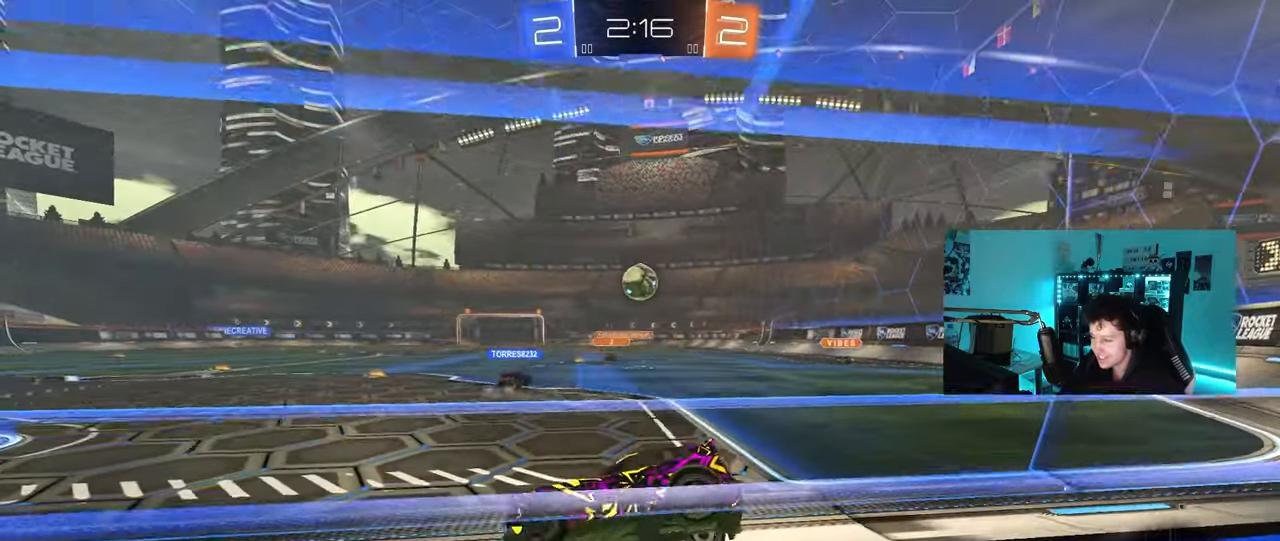
{"keys": ["d", "shift", "w"], "mouse": [], "mouse_move": "still", "events": [[100, "d", "up"], [283, "d", "down"], [483, "shift", "down"]]}
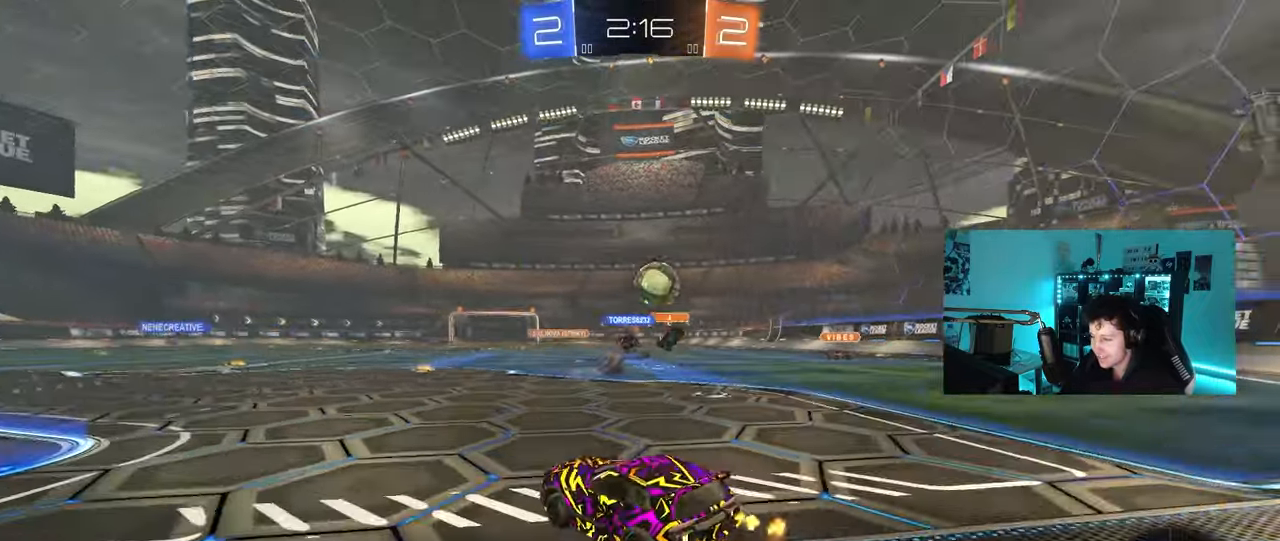
{"keys": ["d", "shift", "w"], "mouse": [], "mouse_move": "still", "events": [[33, "shift", "up"], [267, "shift", "down"], [350, "shift", "up"], [450, "shift", "down"]]}